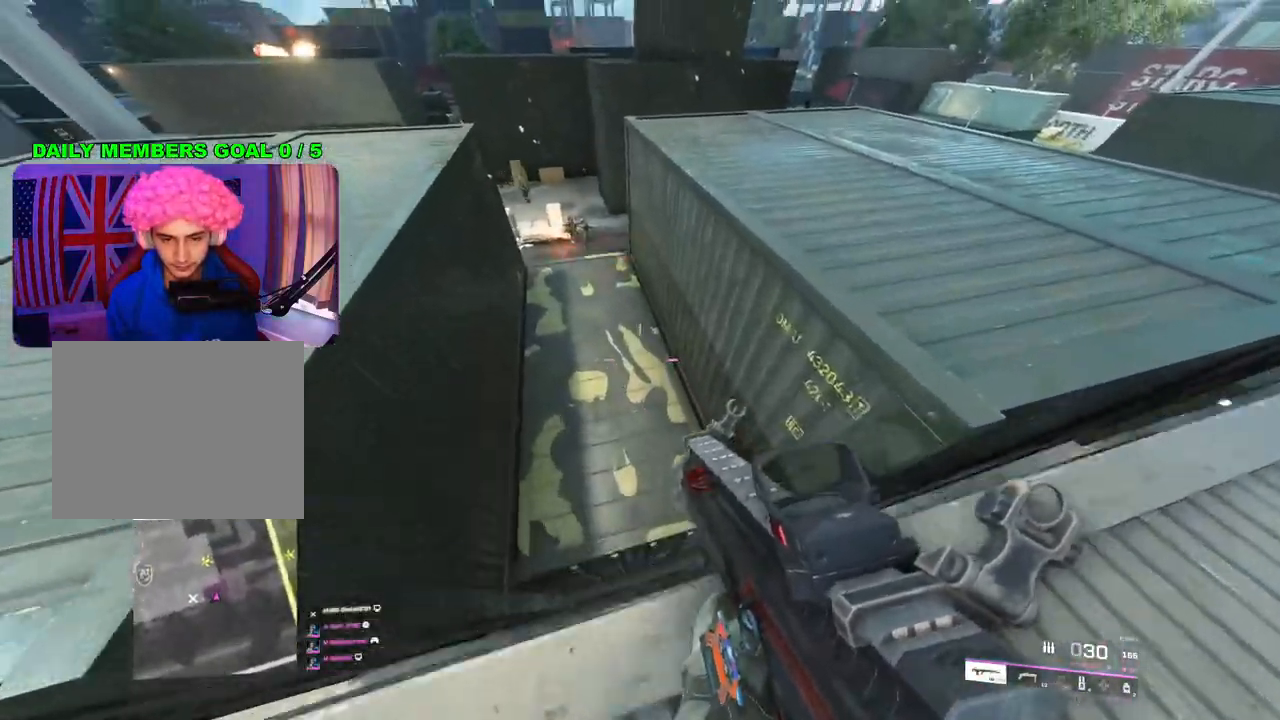
Gameplay with a controller (PlayStation layout); each line is a JSON object with the inputs held at the frame after it. "events" lists button and stick changes between this image and that frame as [ms after this image, input, new state], when the widget could be followed in between.
{"buttons": [], "left_stick": "up", "right_stick": "up", "events": []}
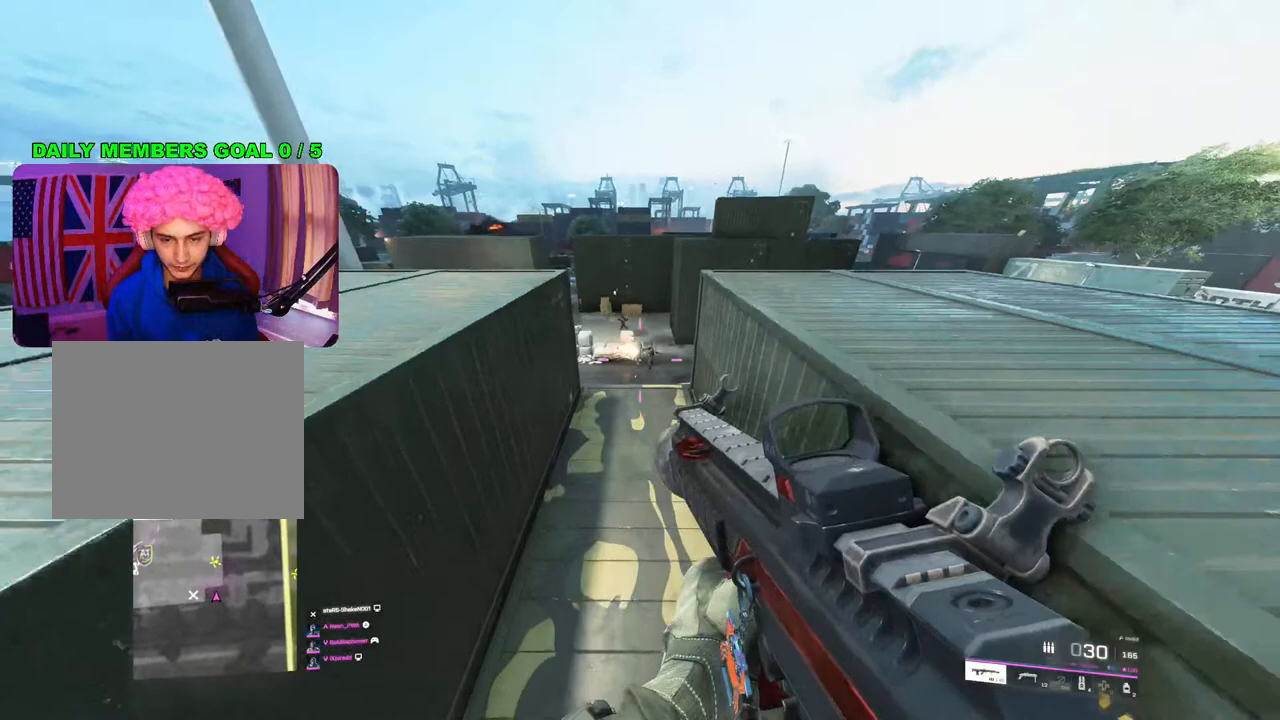
{"buttons": ["L2"], "left_stick": "up-left", "right_stick": "up", "events": [[17, "right_stick", "center"], [67, "L2", "down"], [100, "right_stick", "up"], [350, "left_stick", "up-left"]]}
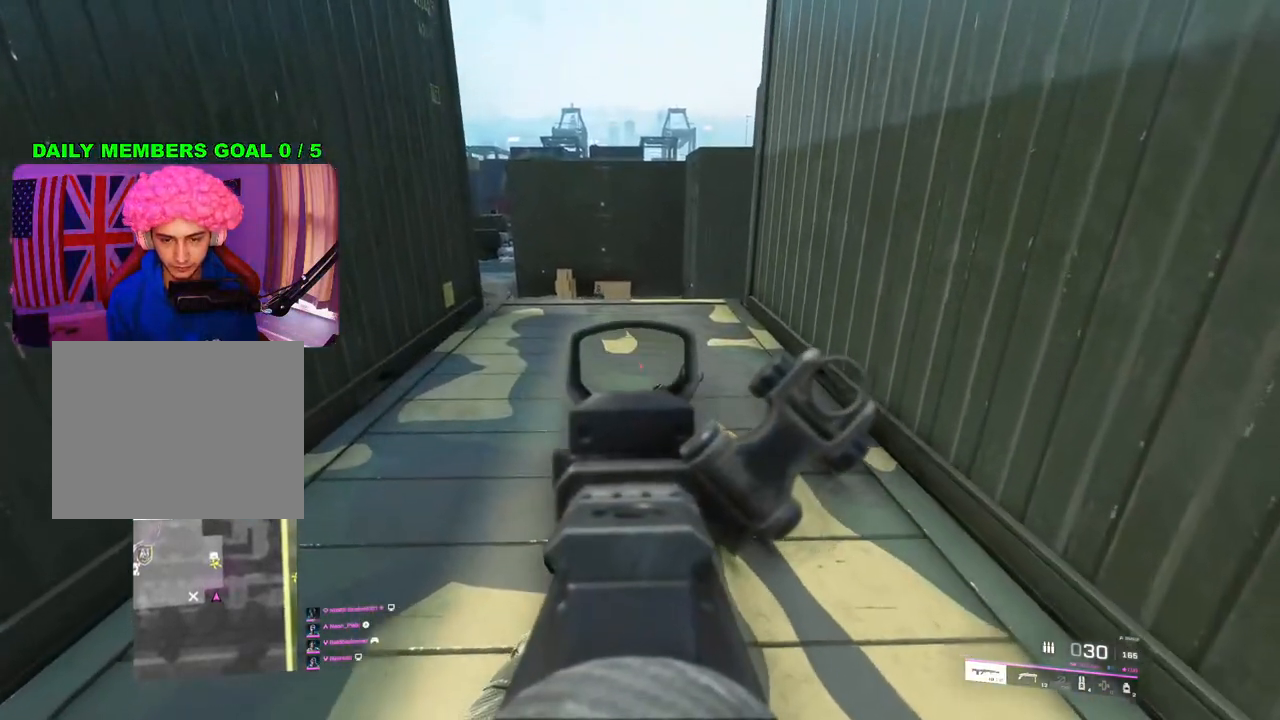
{"buttons": ["L2"], "left_stick": "up-right", "right_stick": "up-right", "events": [[467, "left_stick", "up-right"], [500, "right_stick", "up-right"]]}
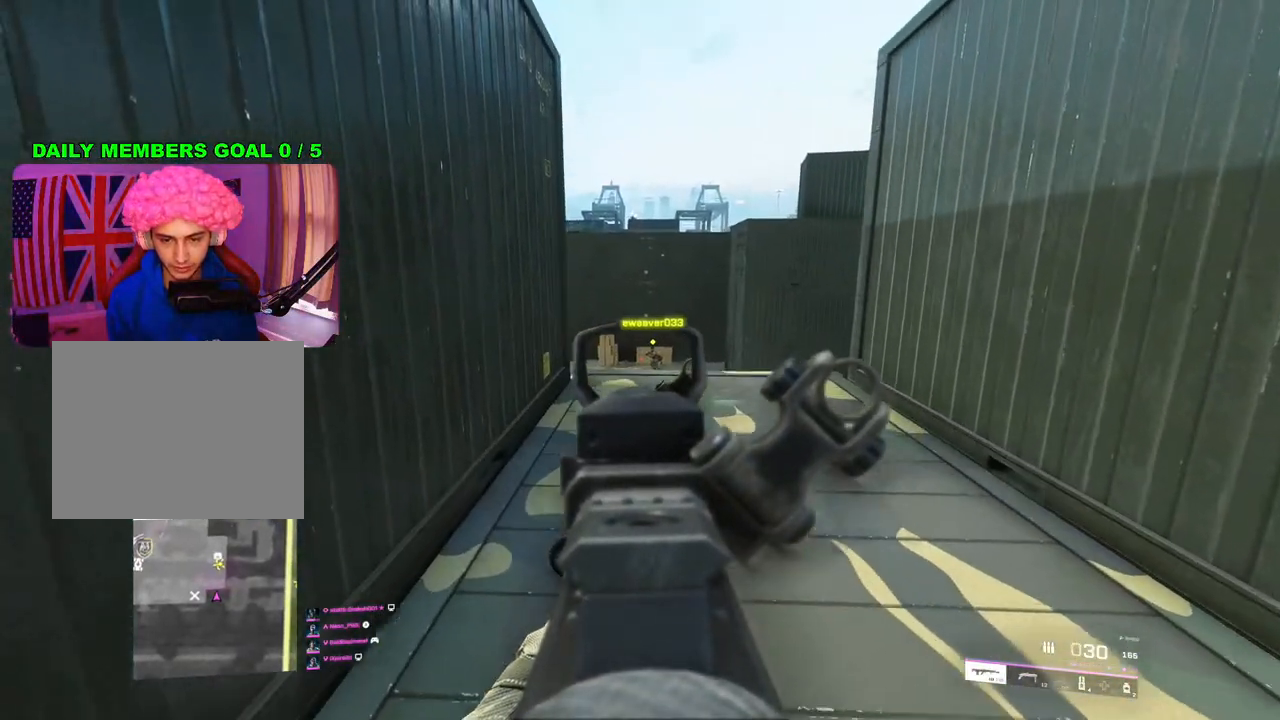
{"buttons": ["L2"], "left_stick": "up", "right_stick": "down-left", "events": [[167, "right_stick", "center"], [250, "left_stick", "up-left"], [367, "right_stick", "down-left"], [417, "left_stick", "up"]]}
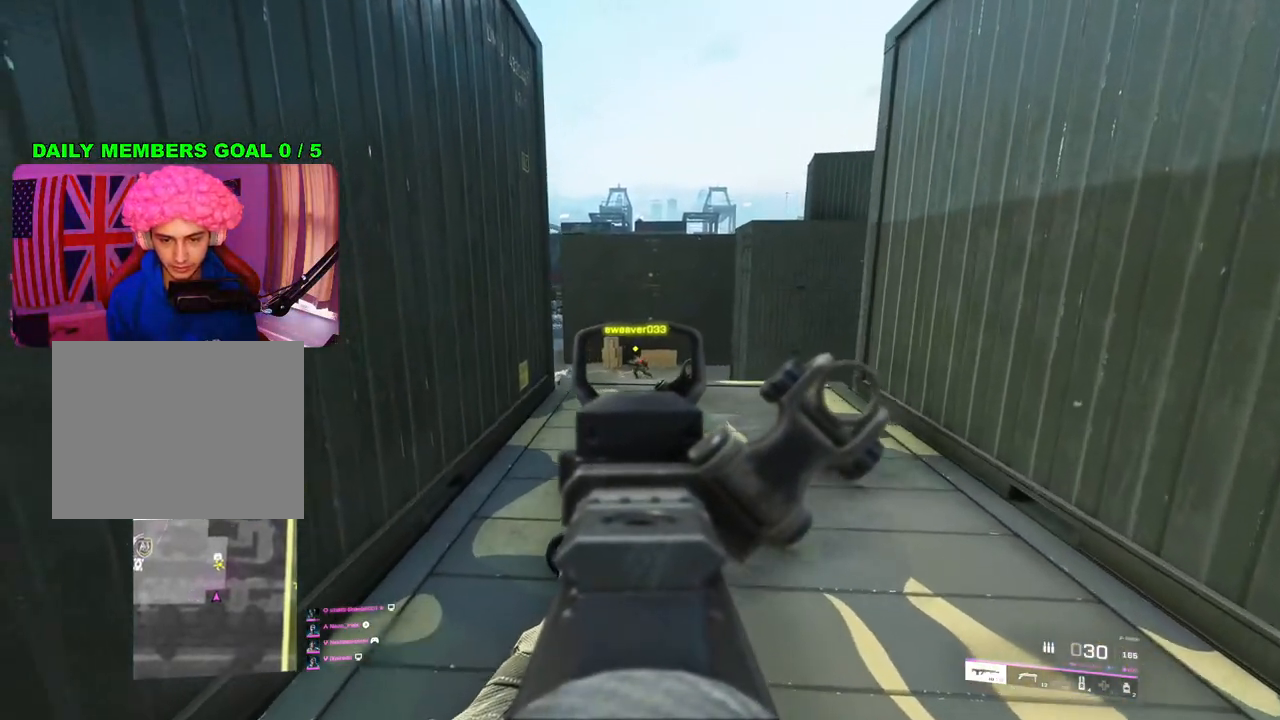
{"buttons": ["L2", "R2"], "left_stick": "up-right", "right_stick": "down", "events": [[117, "R2", "down"], [467, "left_stick", "up-right"], [483, "right_stick", "down"]]}
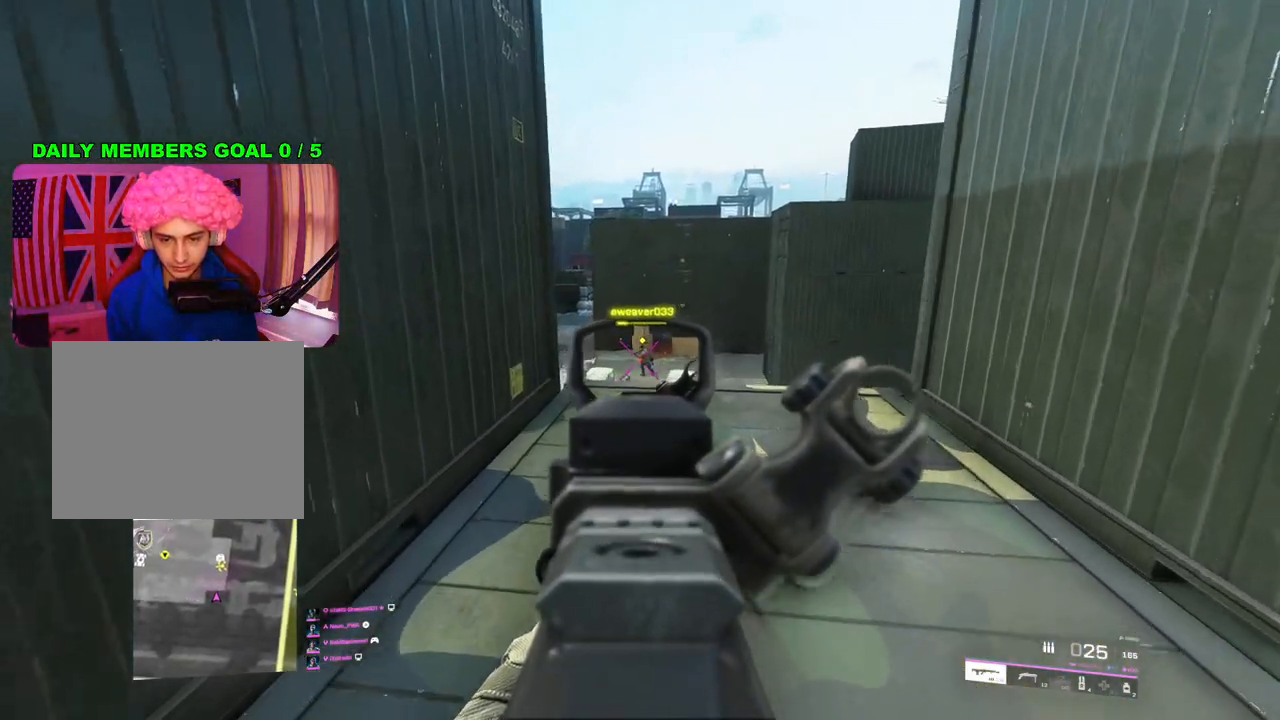
{"buttons": ["L2"], "left_stick": "up-right", "right_stick": "down-right", "events": [[83, "R2", "up"], [133, "right_stick", "down-left"], [267, "left_stick", "center"], [317, "right_stick", "down"], [383, "left_stick", "up-right"], [433, "right_stick", "down-right"]]}
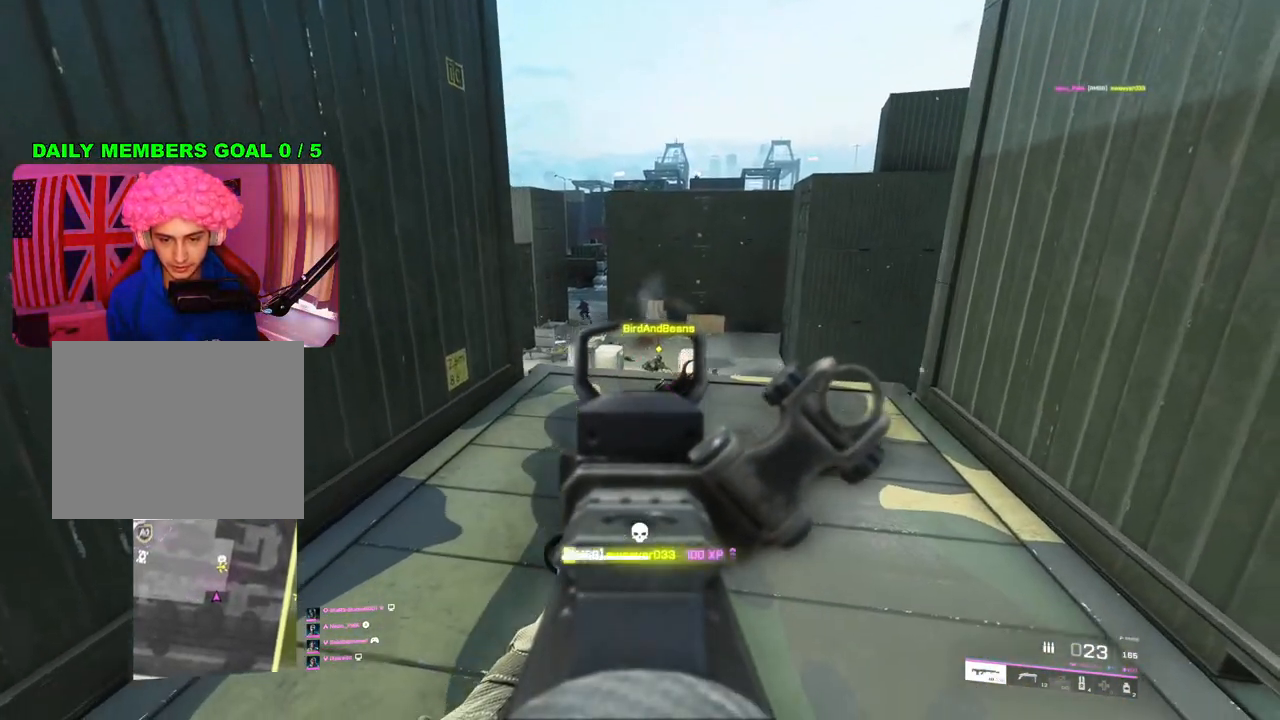
{"buttons": ["L2", "R2"], "left_stick": "left", "right_stick": "down-right", "events": [[100, "left_stick", "up-left"], [117, "R2", "down"], [150, "right_stick", "down"], [217, "right_stick", "down-right"], [483, "left_stick", "left"]]}
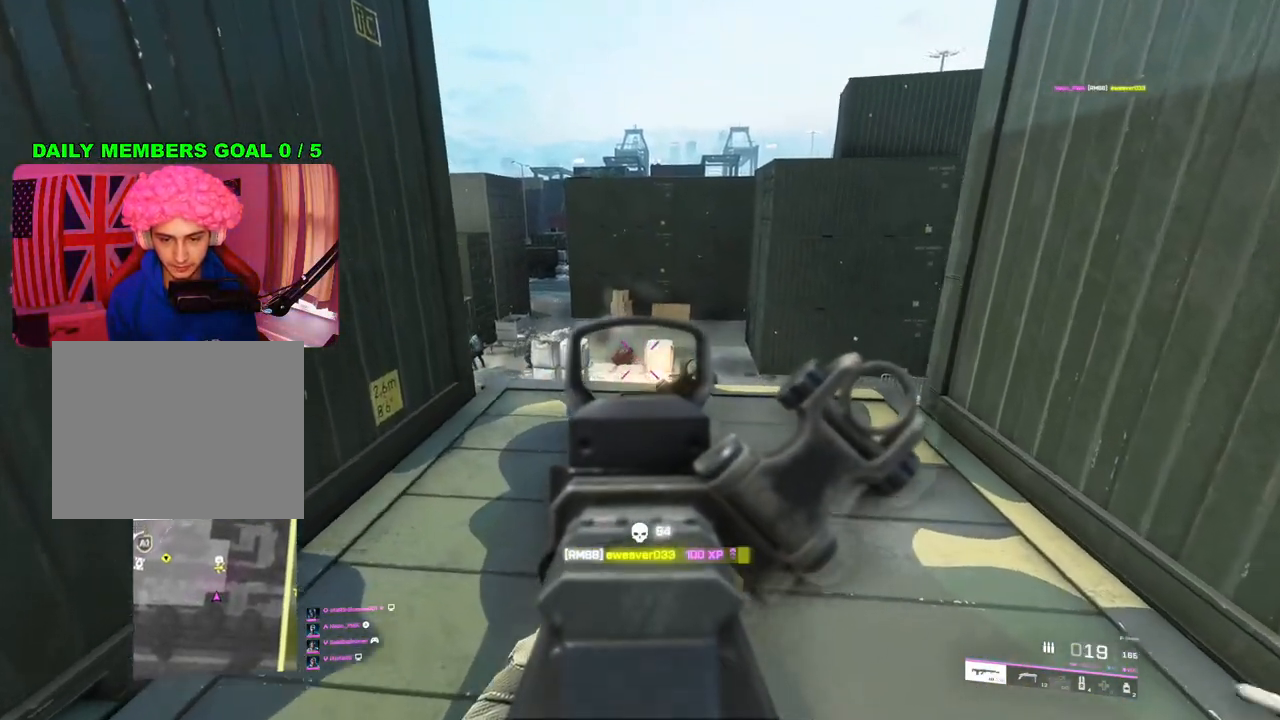
{"buttons": ["L2"], "left_stick": "down-left", "right_stick": "right", "events": [[33, "right_stick", "down-left"], [200, "right_stick", "center"], [217, "R2", "up"], [383, "right_stick", "right"], [433, "left_stick", "down-left"]]}
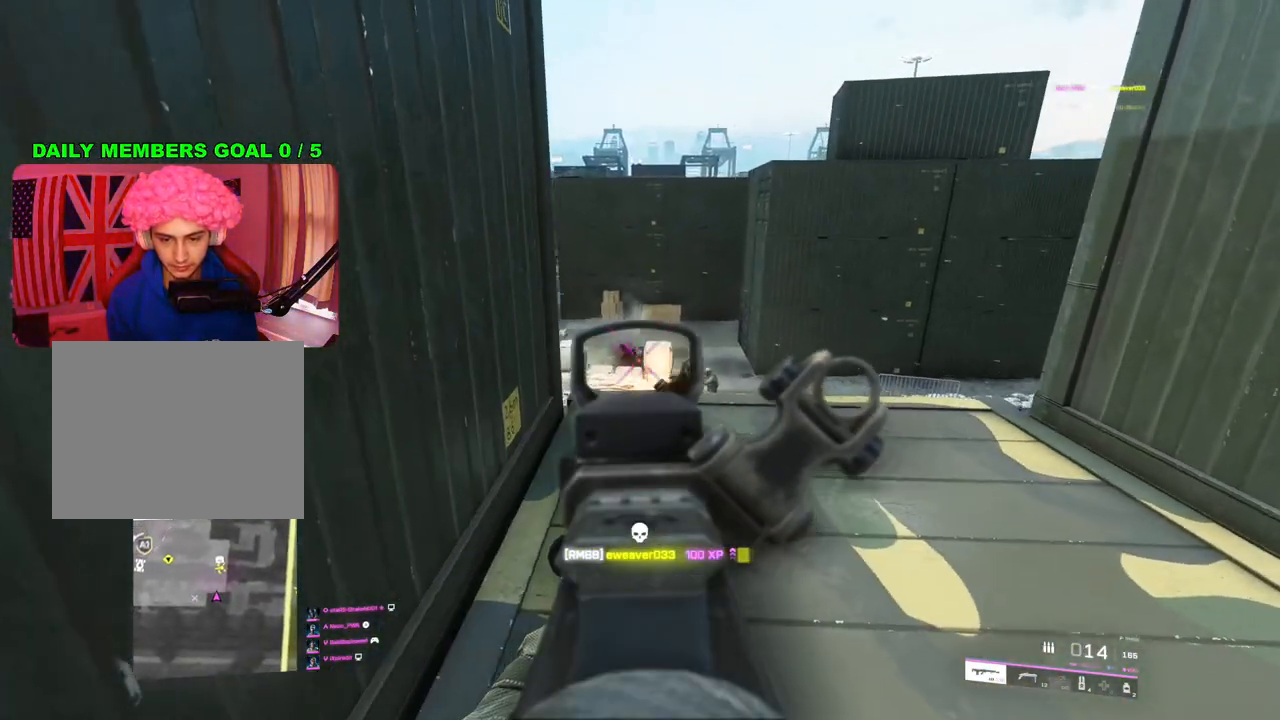
{"buttons": ["L2", "R2"], "left_stick": "up-left", "right_stick": "down", "events": [[100, "left_stick", "center"], [150, "left_stick", "up"], [250, "right_stick", "down-right"], [317, "left_stick", "up-left"], [350, "right_stick", "down"], [467, "R2", "down"]]}
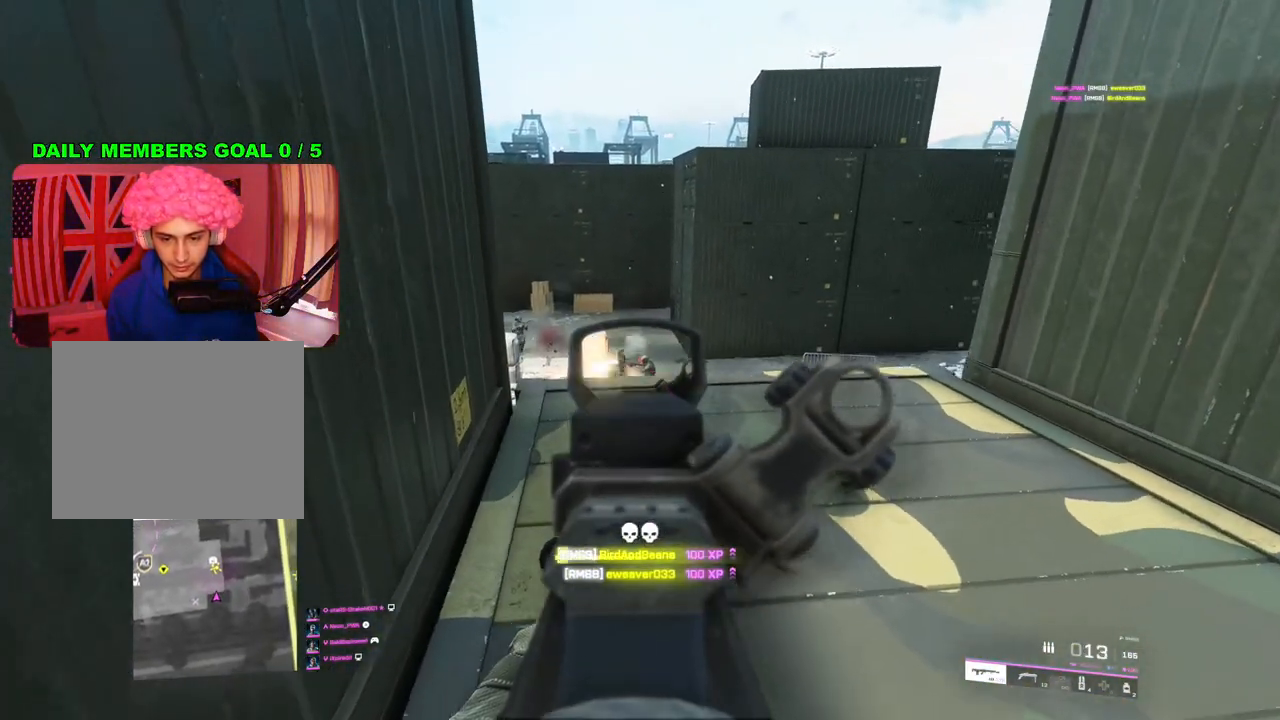
{"buttons": ["L2"], "left_stick": "down-right", "right_stick": "up-left", "events": [[17, "left_stick", "up"], [233, "left_stick", "center"], [300, "left_stick", "down-left"], [333, "R2", "up"], [383, "left_stick", "down-right"], [383, "right_stick", "up-left"]]}
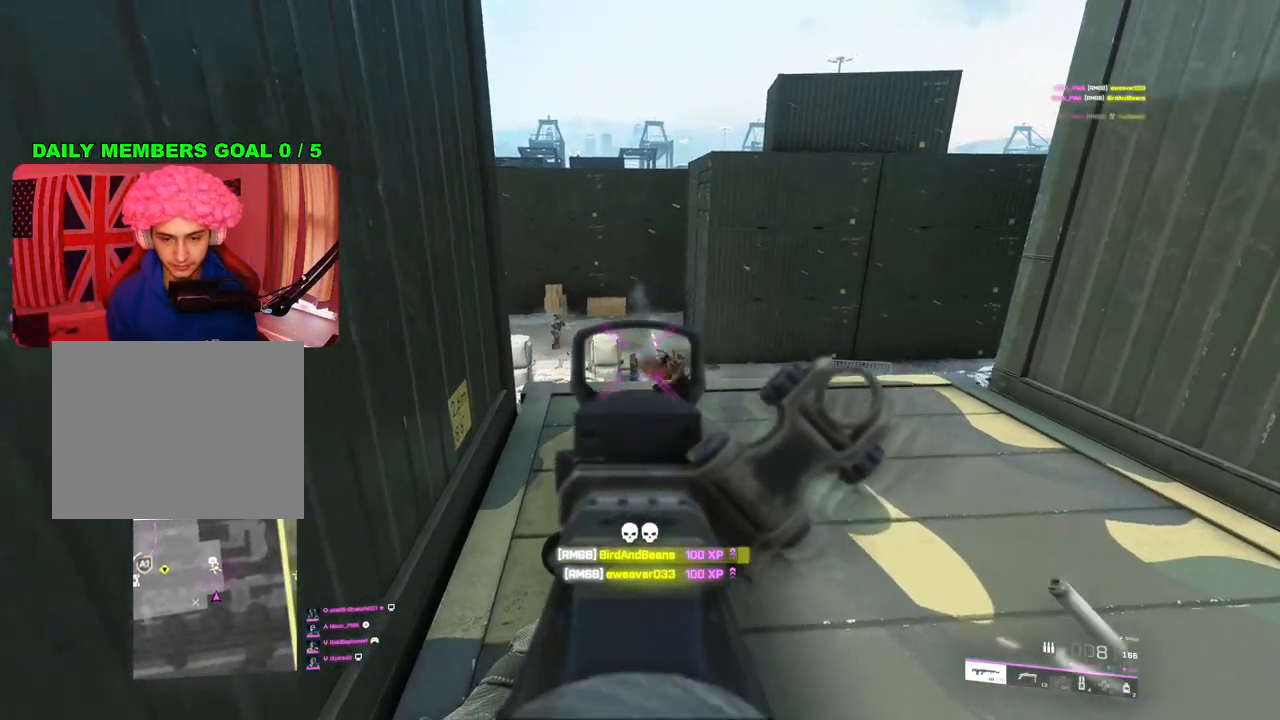
{"buttons": ["L2", "R2"], "left_stick": "down-right", "right_stick": "down-right", "events": [[167, "right_stick", "center"], [283, "right_stick", "right"], [483, "right_stick", "down-right"], [500, "R2", "down"]]}
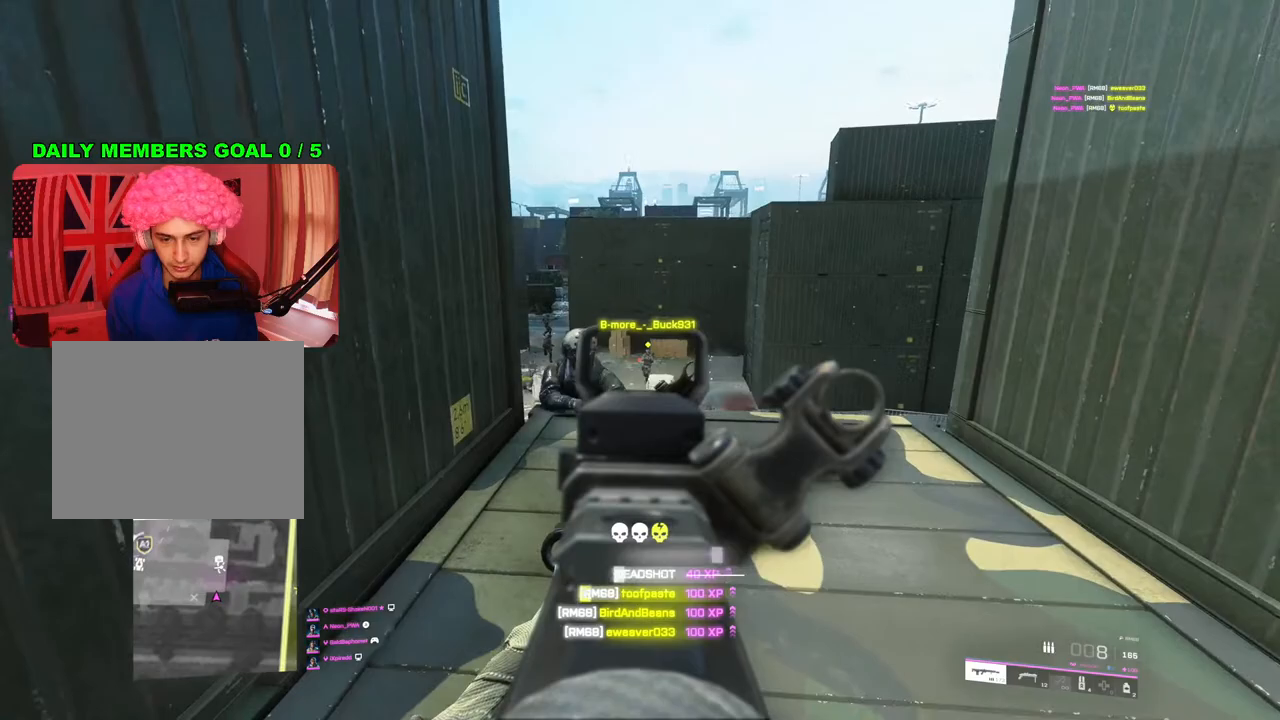
{"buttons": ["L2", "R2"], "left_stick": "down-left", "right_stick": "center", "events": [[67, "right_stick", "center"], [250, "right_stick", "down"], [283, "left_stick", "down-left"], [500, "right_stick", "center"]]}
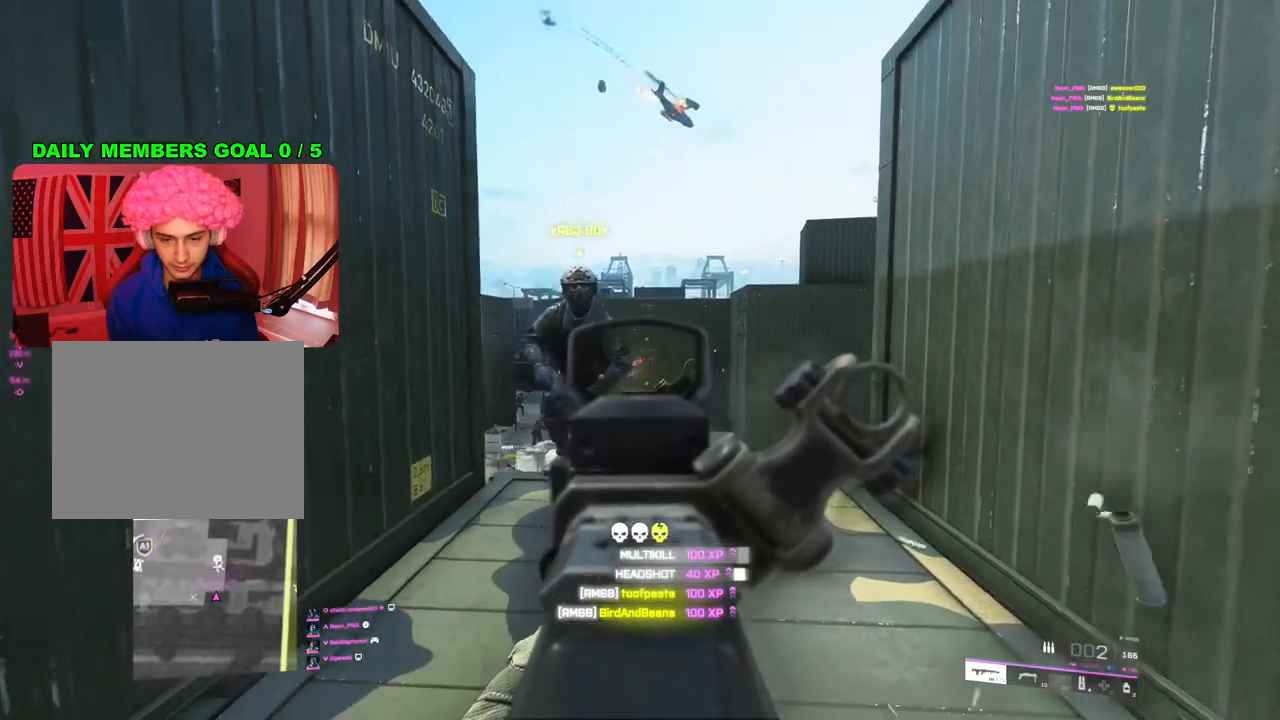
{"buttons": ["L2", "R2"], "left_stick": "down", "right_stick": "up", "events": [[33, "L2", "up"], [33, "R2", "up"], [117, "TRIANGLE", "down"], [117, "left_stick", "left"], [150, "TRIANGLE", "up"], [250, "R2", "down"], [250, "left_stick", "down"], [317, "L2", "down"], [417, "L2", "up"], [417, "R2", "up"], [450, "right_stick", "up"], [467, "R2", "down"], [483, "L2", "down"]]}
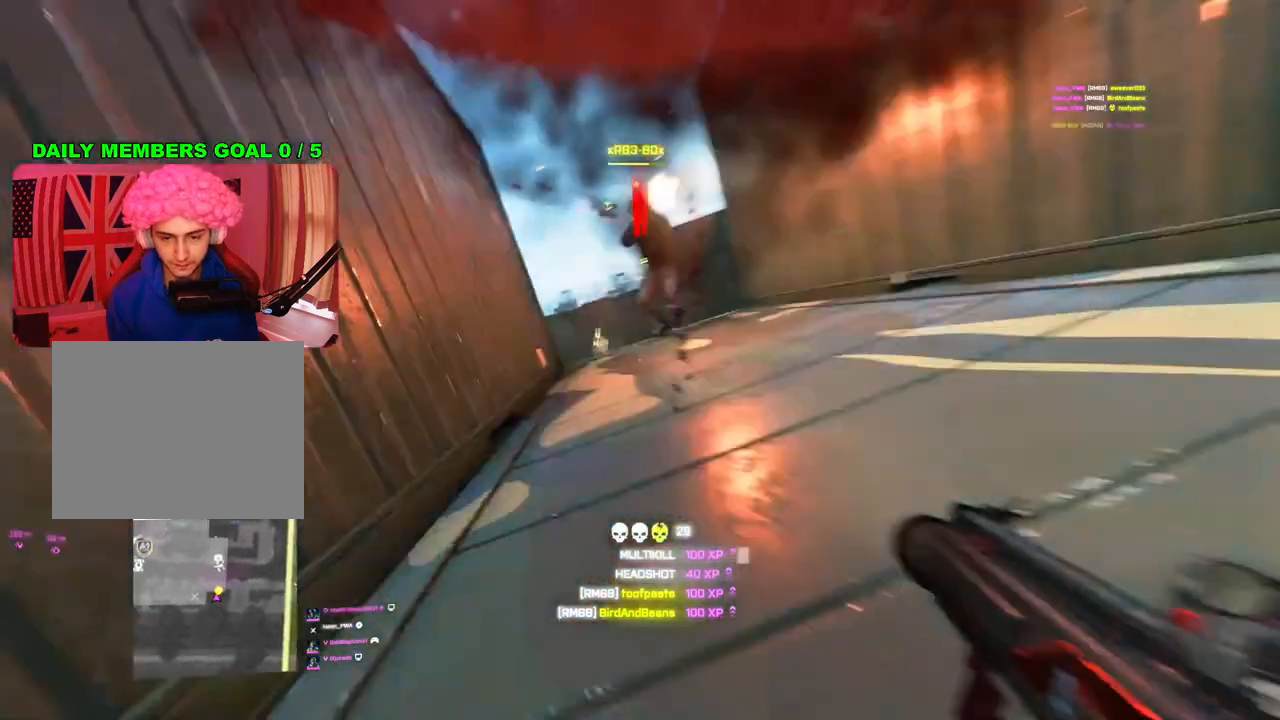
{"buttons": [], "left_stick": "center", "right_stick": "center", "events": [[50, "right_stick", "center"], [83, "L2", "up"], [117, "right_stick", "up"], [133, "left_stick", "down-right"], [233, "right_stick", "center"], [317, "left_stick", "center"], [367, "R2", "up"]]}
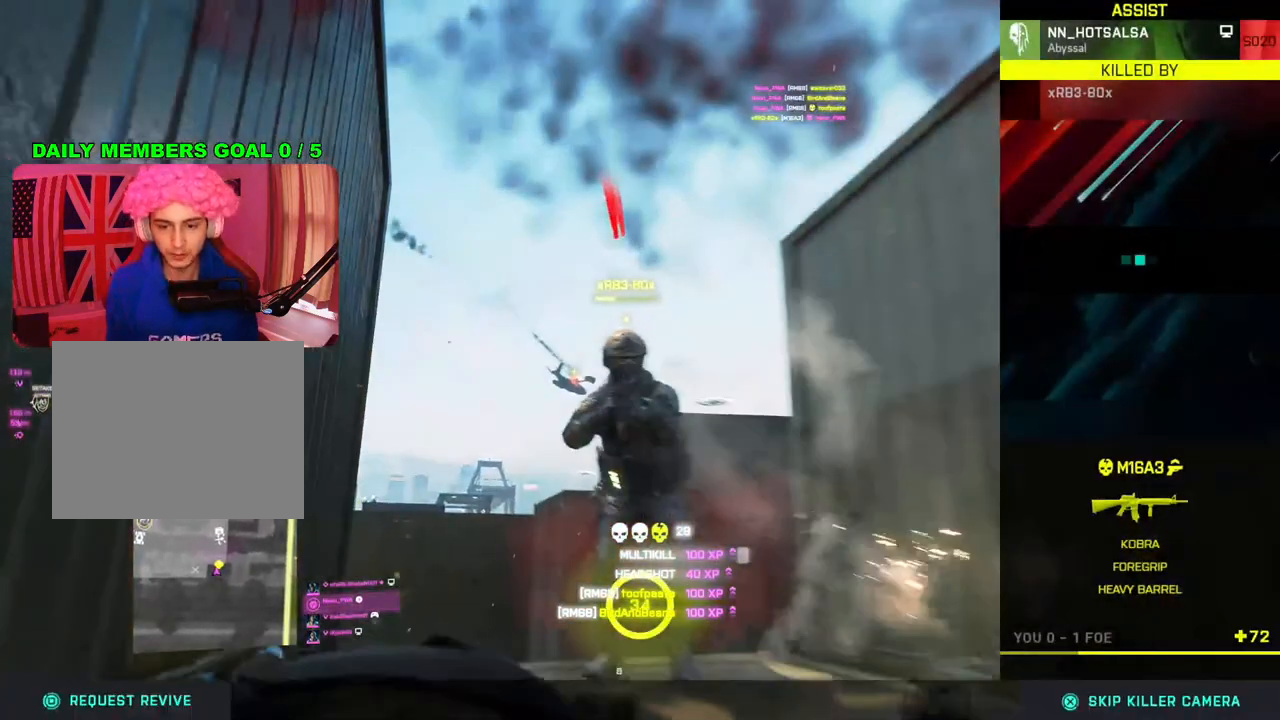
{"buttons": [], "left_stick": "center", "right_stick": "center", "events": []}
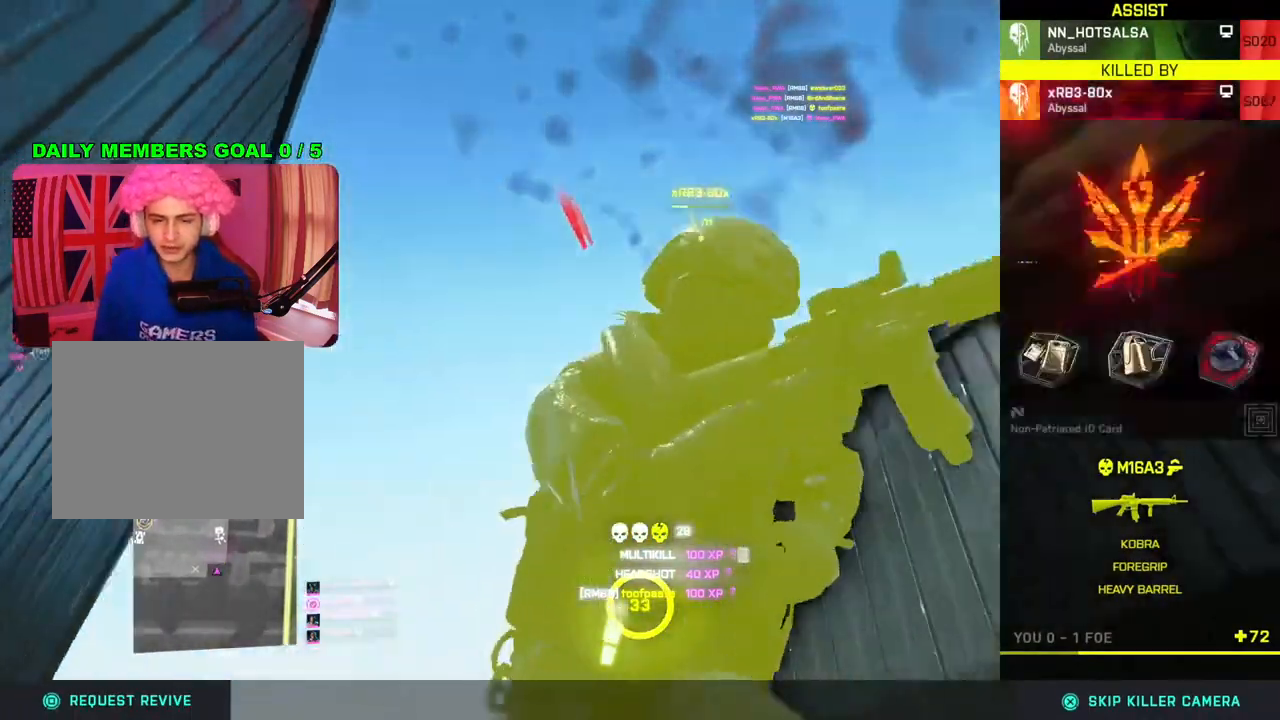
{"buttons": [], "left_stick": "center", "right_stick": "center", "events": []}
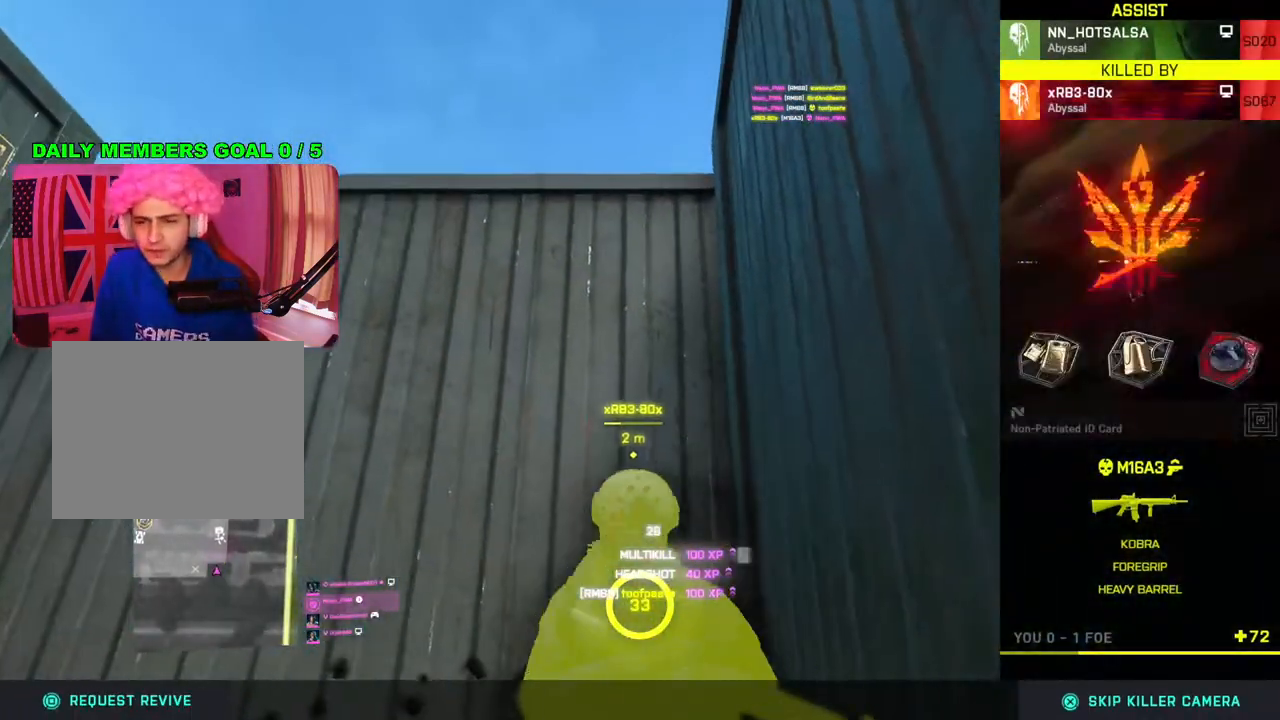
{"buttons": [], "left_stick": "center", "right_stick": "center", "events": []}
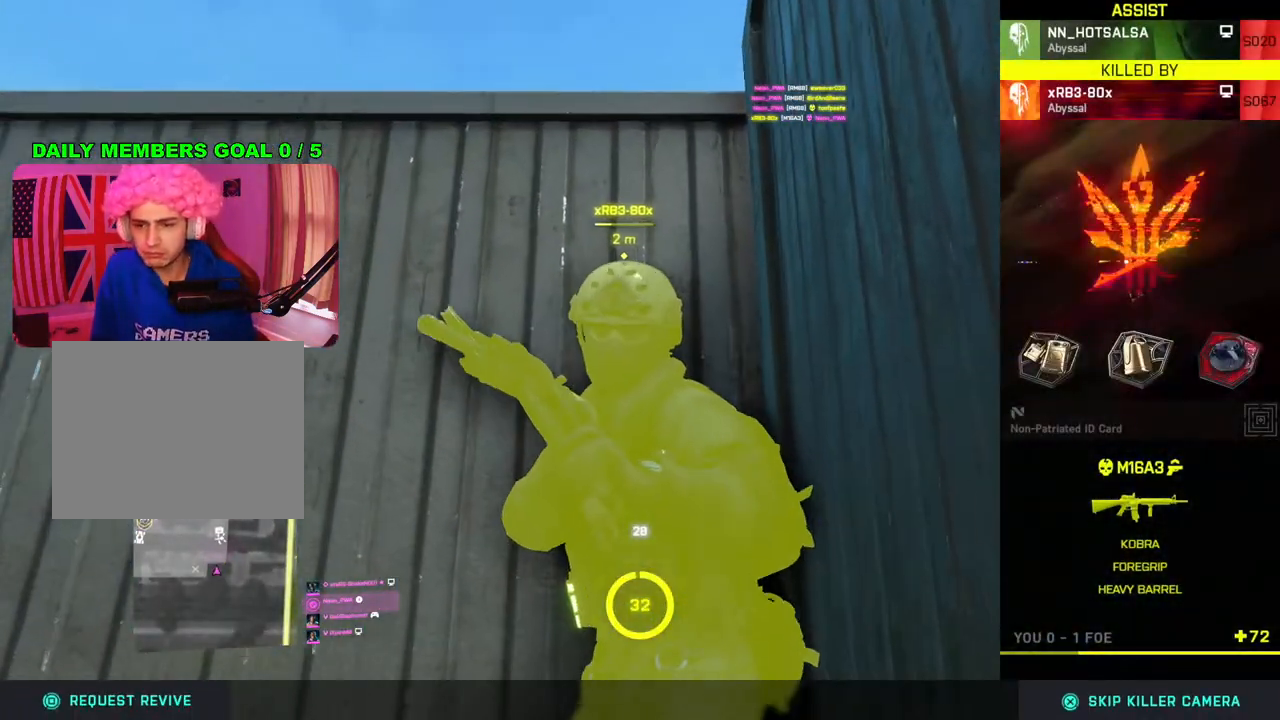
{"buttons": [], "left_stick": "center", "right_stick": "center", "events": []}
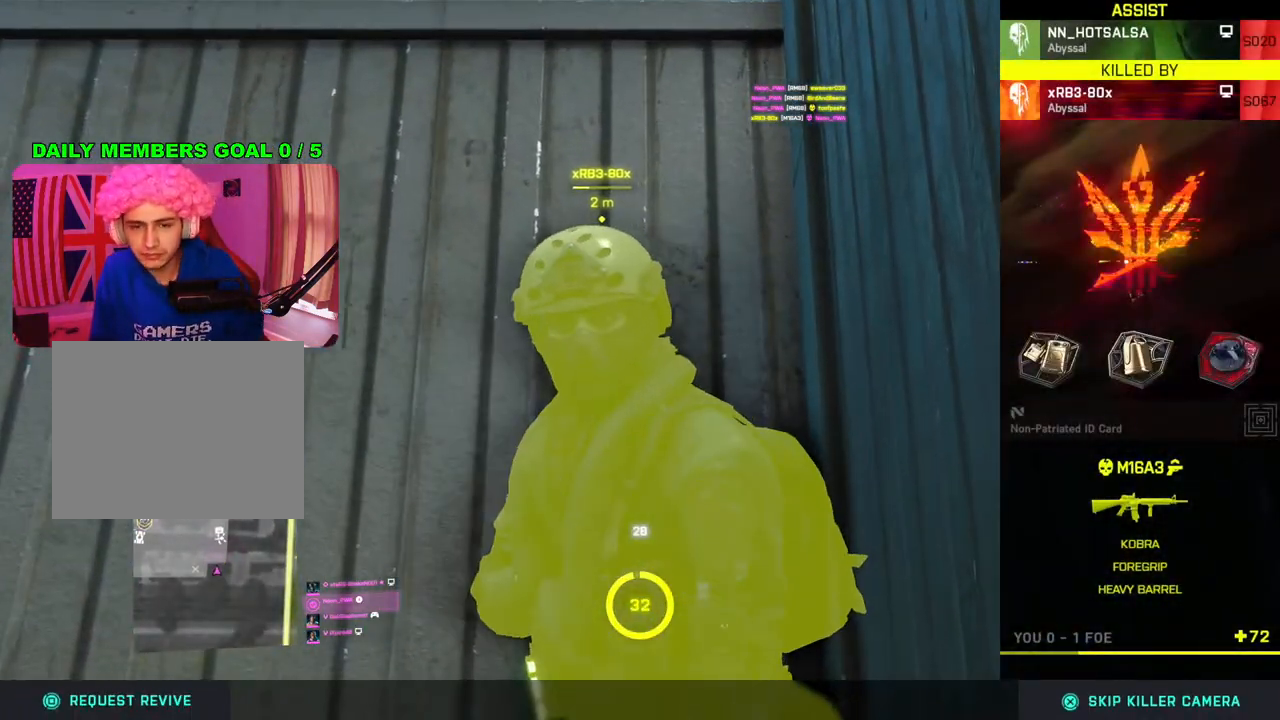
{"buttons": [], "left_stick": "center", "right_stick": "center", "events": []}
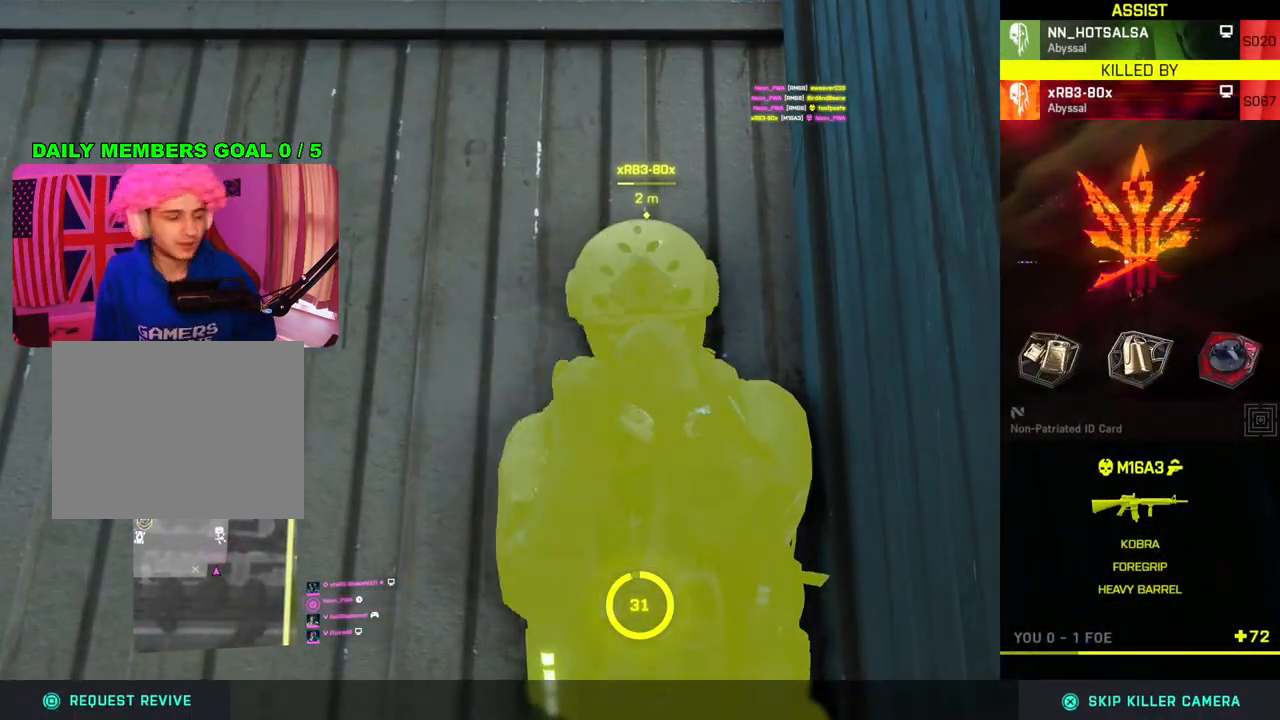
{"buttons": [], "left_stick": "center", "right_stick": "center", "events": []}
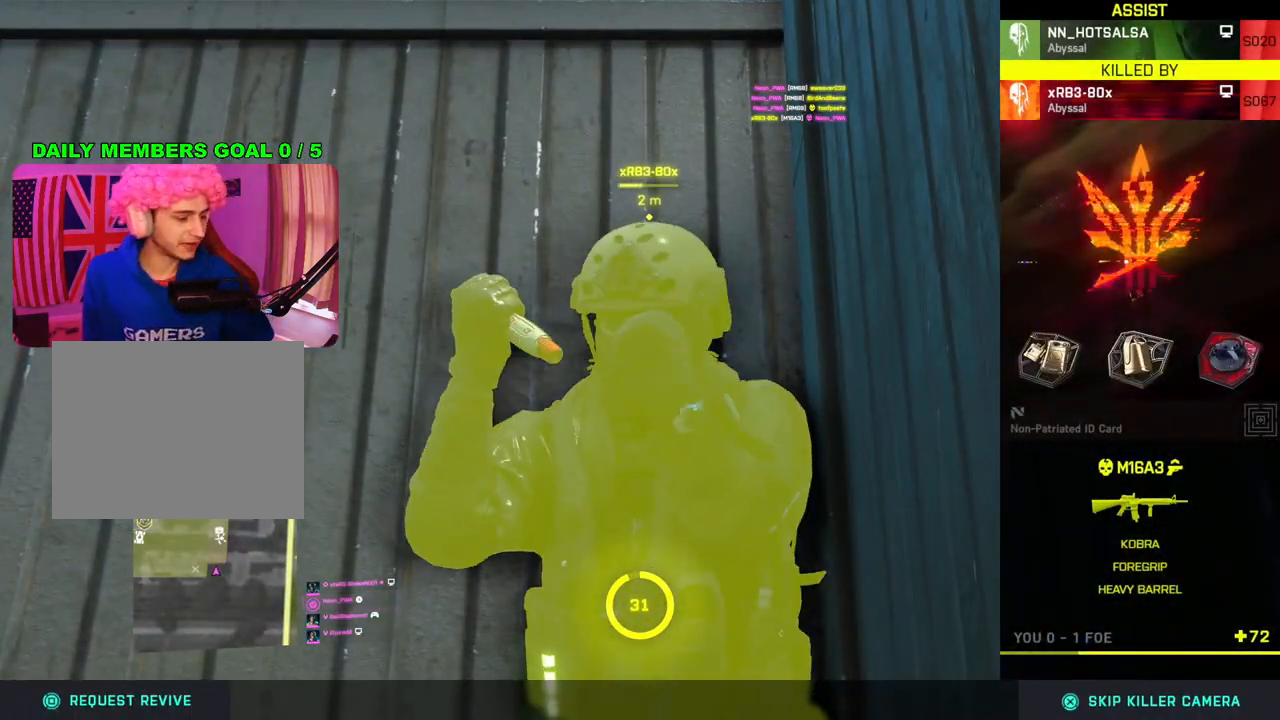
{"buttons": [], "left_stick": "center", "right_stick": "center", "events": []}
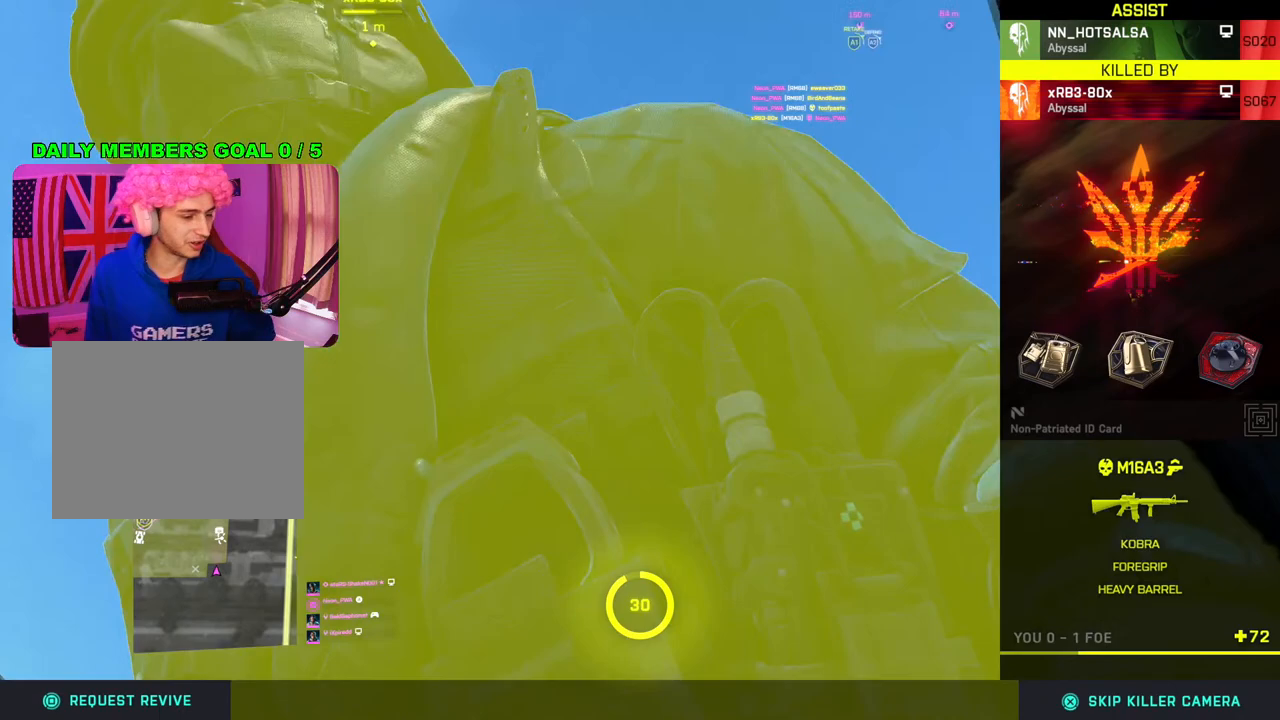
{"buttons": [], "left_stick": "center", "right_stick": "center", "events": []}
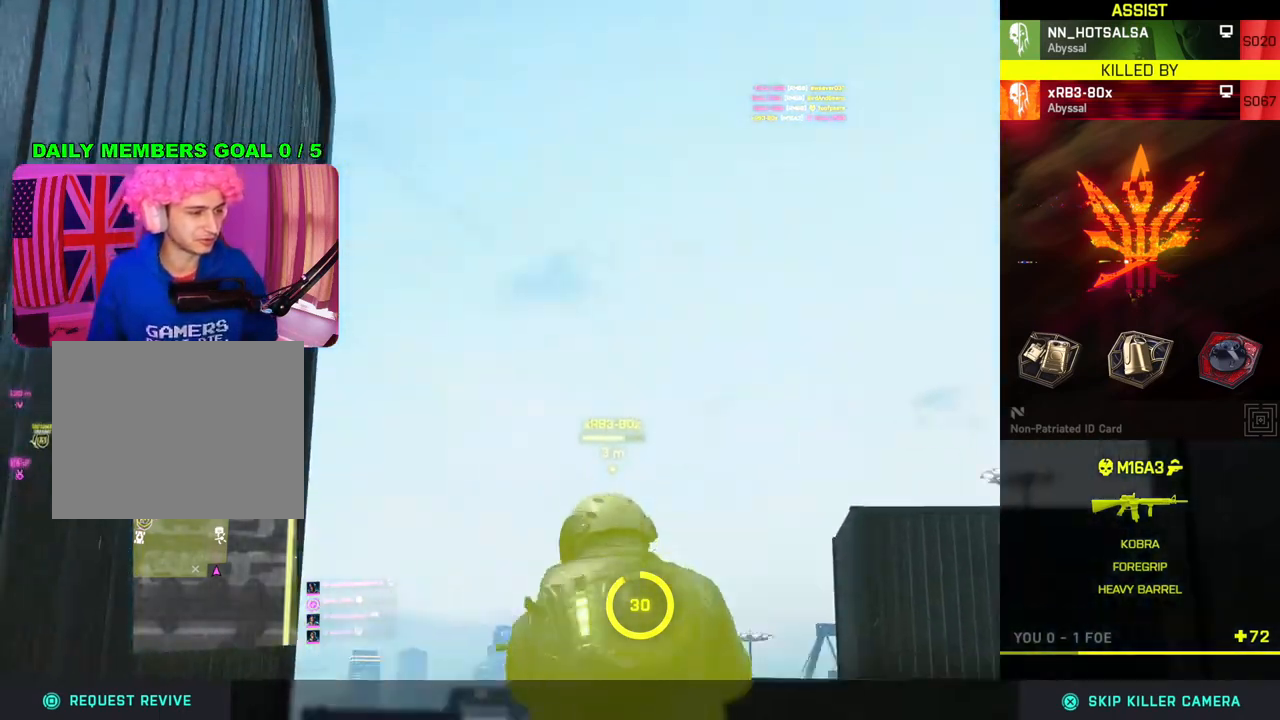
{"buttons": [], "left_stick": "center", "right_stick": "center", "events": []}
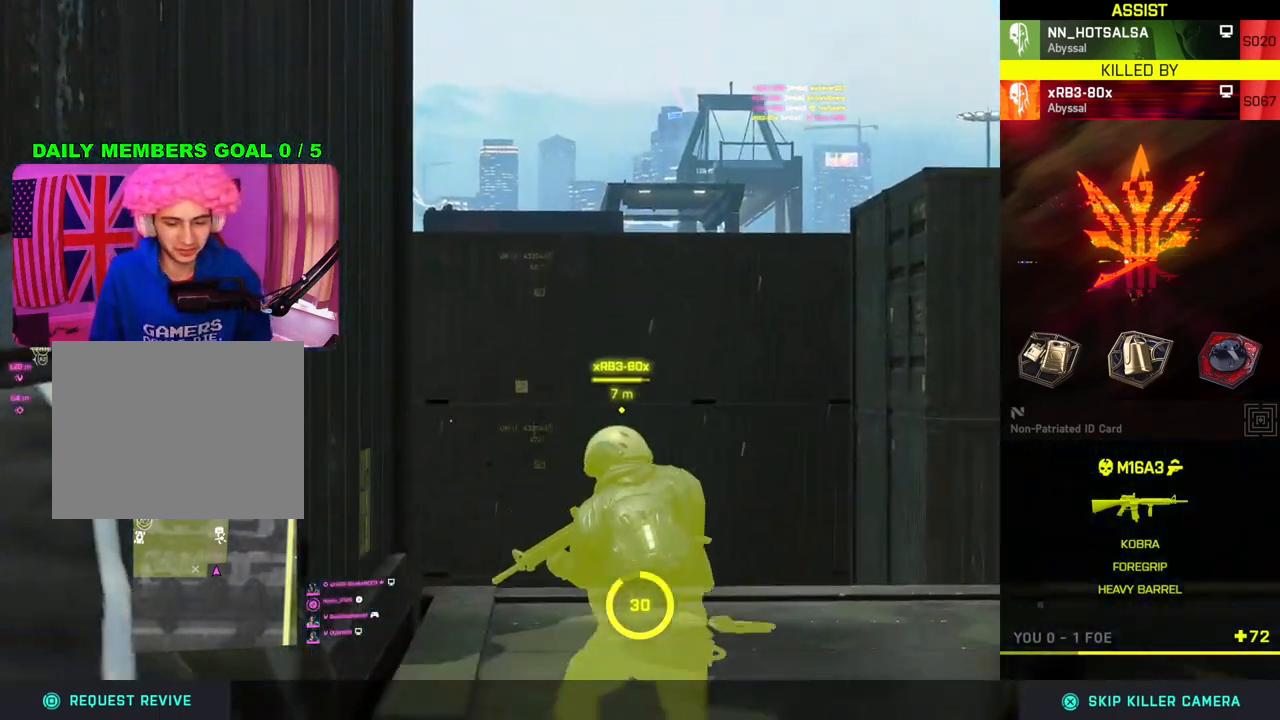
{"buttons": ["CROSS"], "left_stick": "center", "right_stick": "center", "events": [[433, "CROSS", "down"]]}
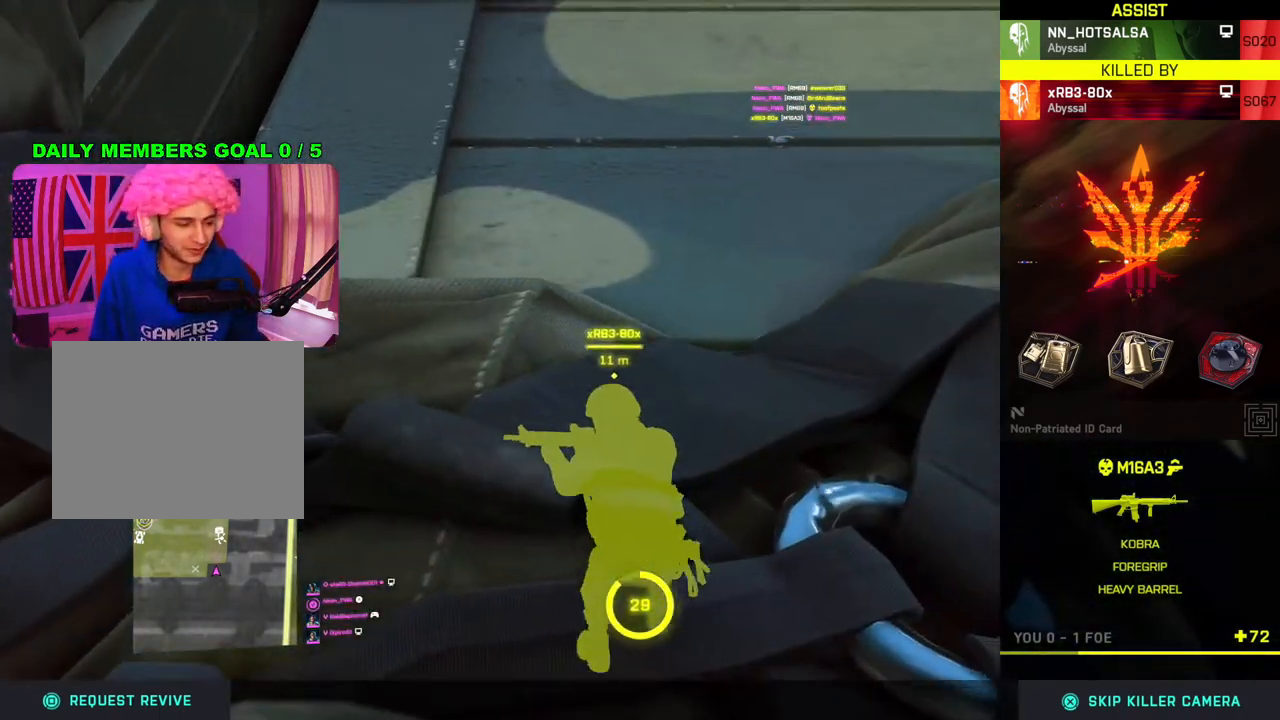
{"buttons": [], "left_stick": "center", "right_stick": "center", "events": [[83, "CROSS", "up"]]}
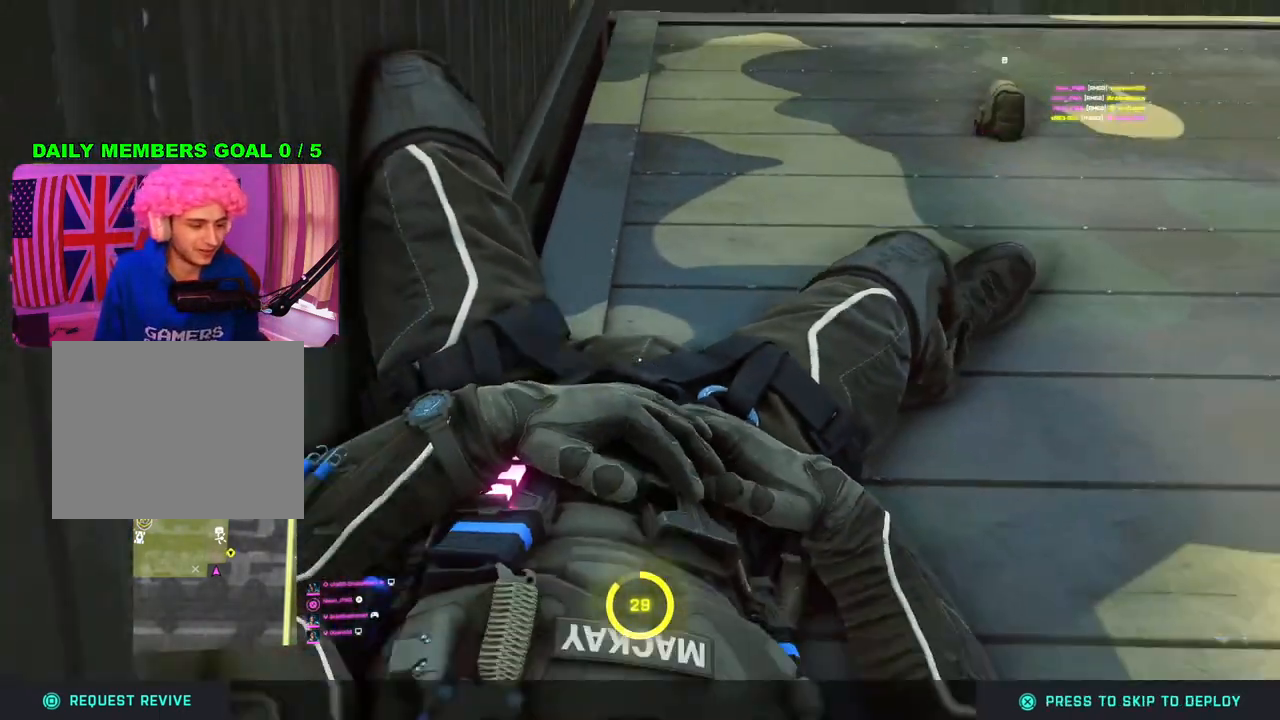
{"buttons": [], "left_stick": "center", "right_stick": "center", "events": [[200, "CROSS", "down"], [317, "CROSS", "up"]]}
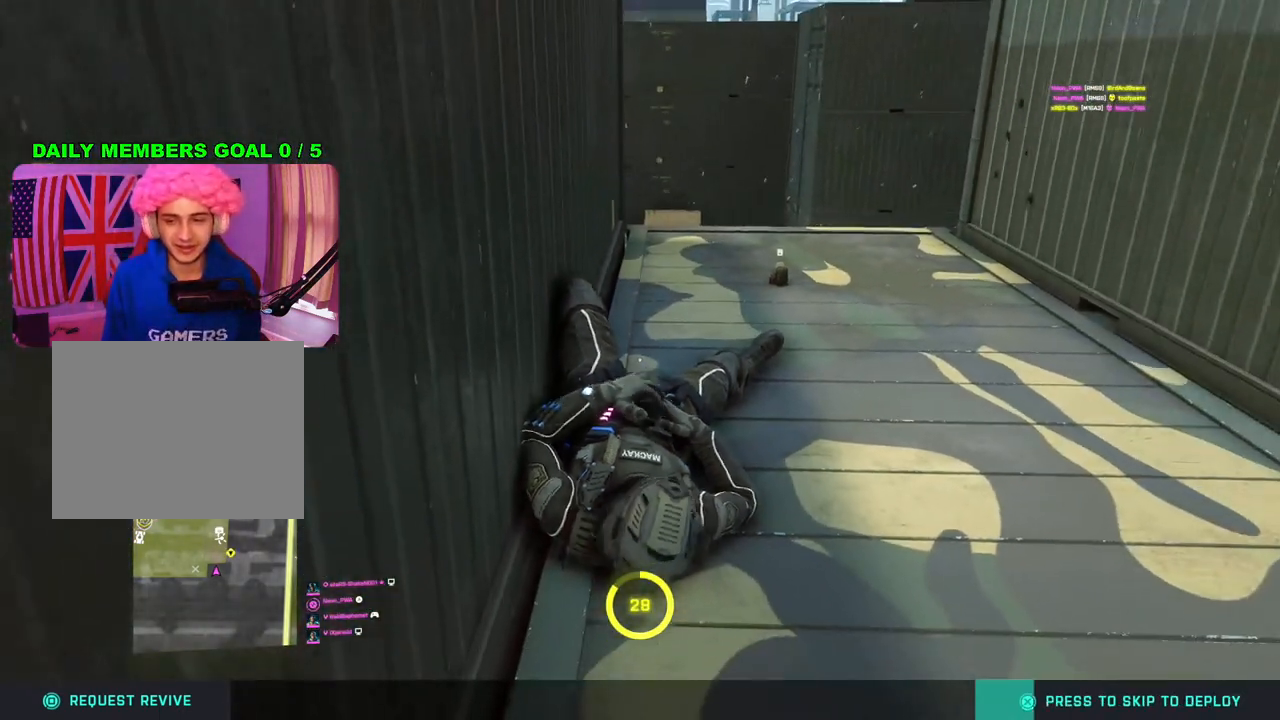
{"buttons": [], "left_stick": "center", "right_stick": "center", "events": []}
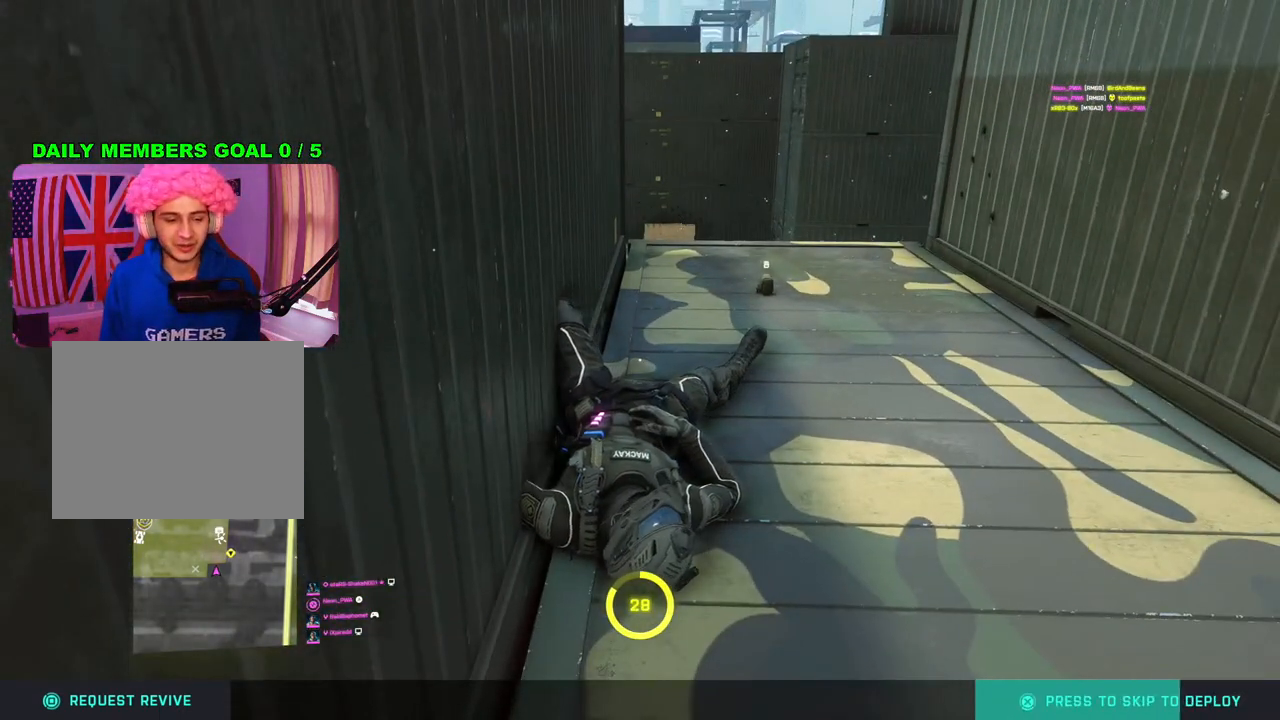
{"buttons": [], "left_stick": "center", "right_stick": "center", "events": []}
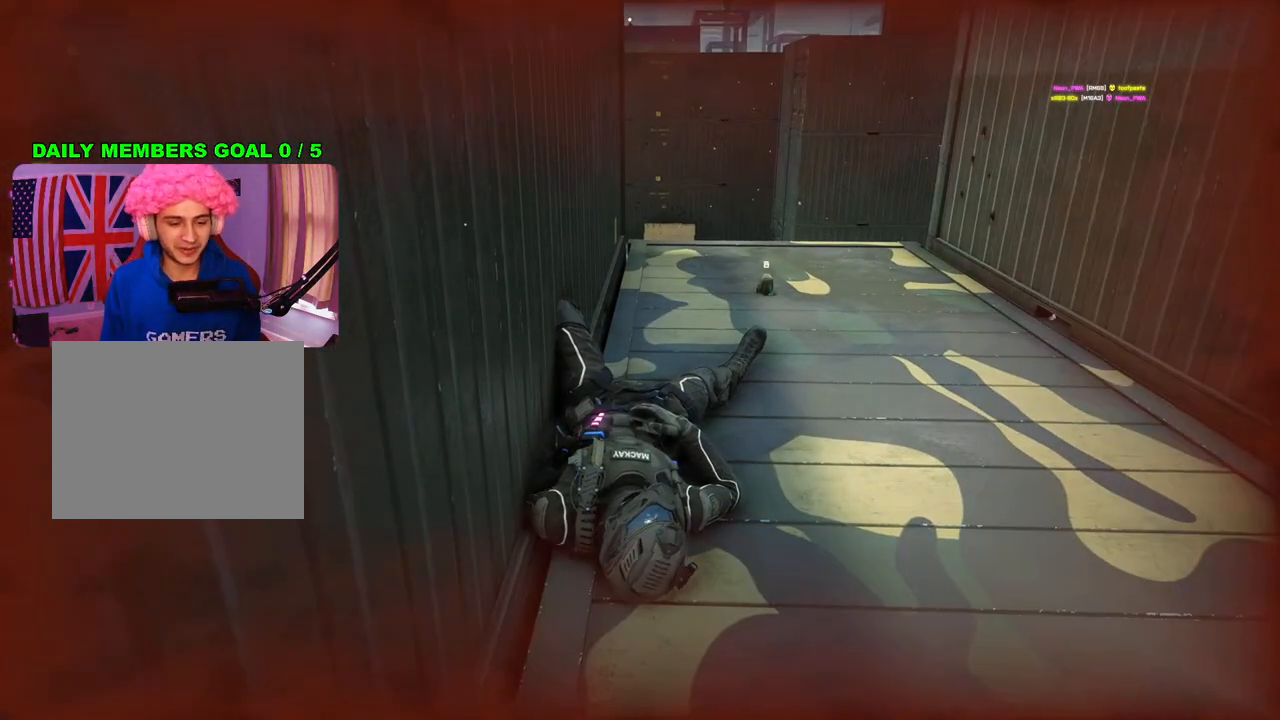
{"buttons": [], "left_stick": "center", "right_stick": "center", "events": []}
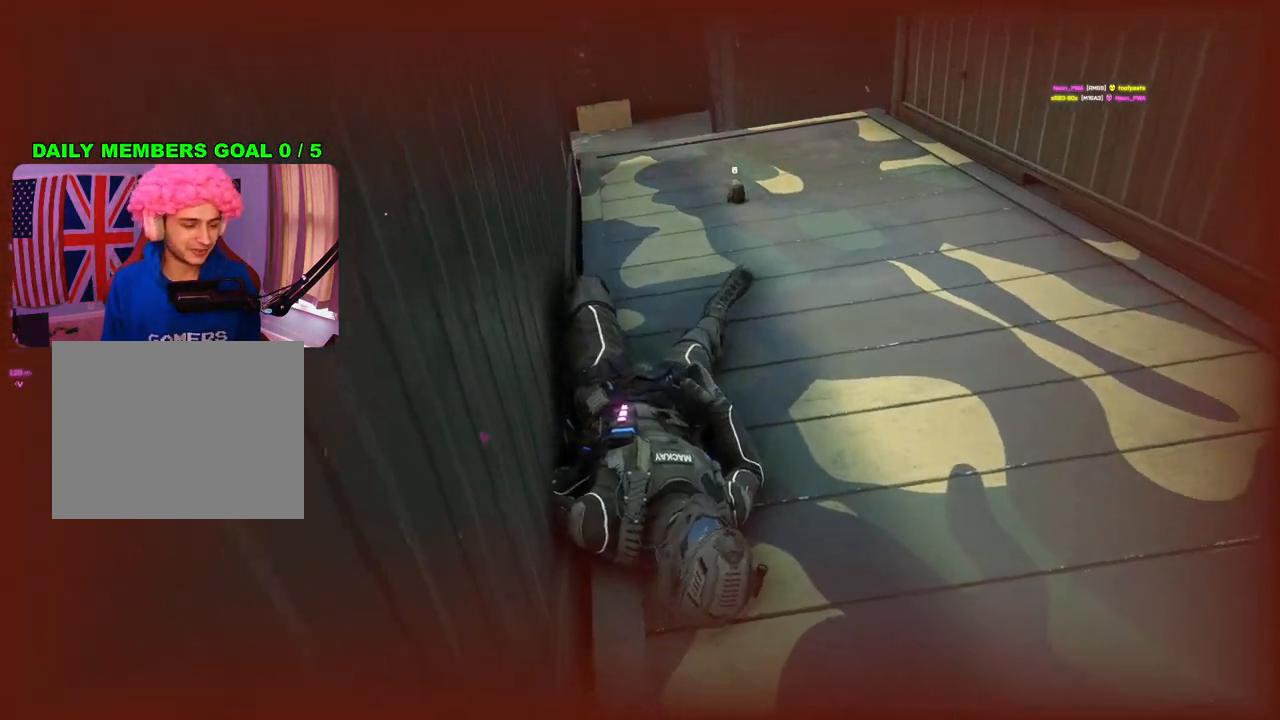
{"buttons": [], "left_stick": "center", "right_stick": "center", "events": []}
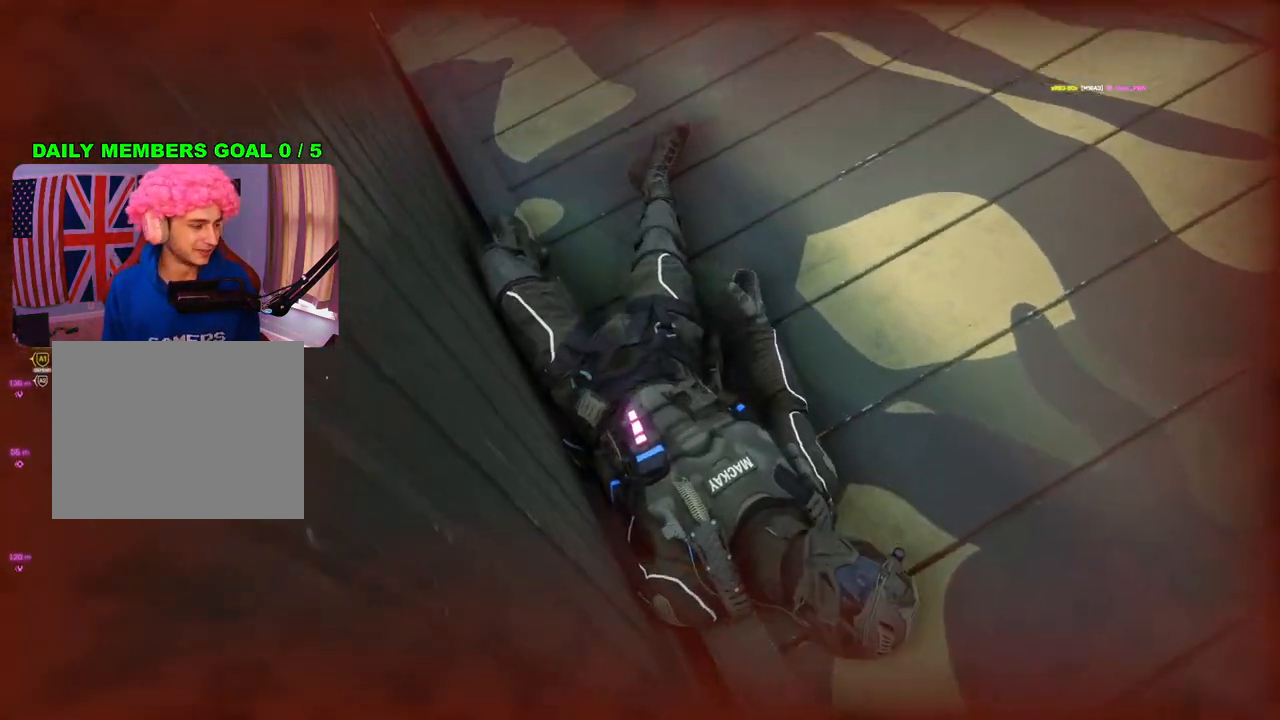
{"buttons": [], "left_stick": "center", "right_stick": "center", "events": []}